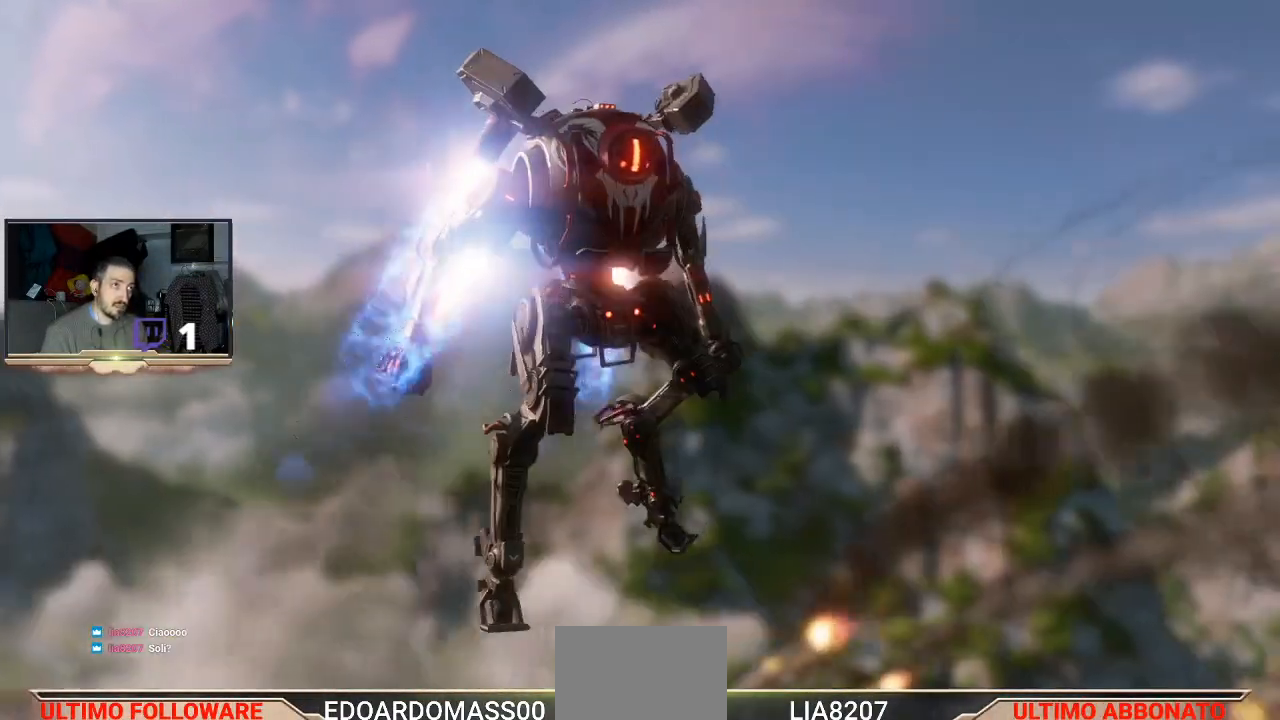
Gameplay with a controller (PlayStation layout); each line is a JSON object with the inputs held at the frame after it. "events" lists button and stick changes between this image and that frame as [ms after this image, input, new state], when the widget could be followed in between.
{"buttons": ["L2"], "left_stick": "center", "right_stick": "center", "events": []}
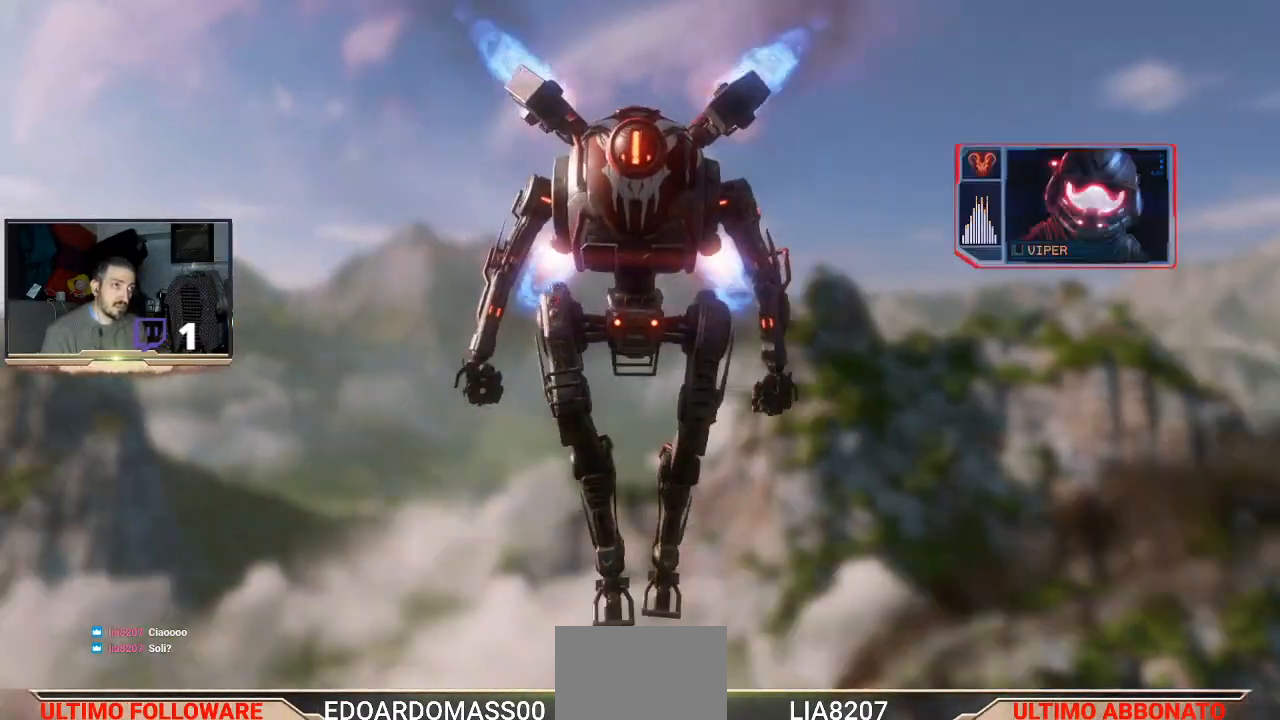
{"buttons": ["L2"], "left_stick": "center", "right_stick": "center", "events": [[233, "right_stick", "right"], [333, "right_stick", "center"]]}
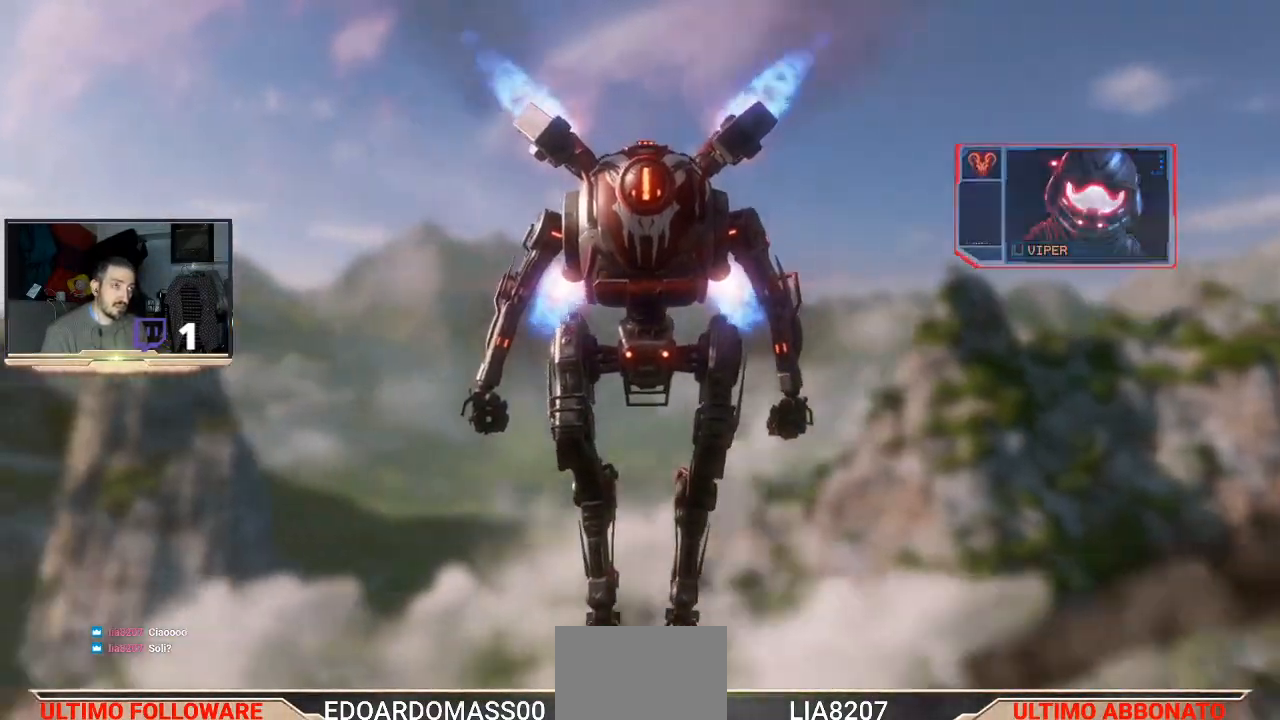
{"buttons": ["L2"], "left_stick": "center", "right_stick": "center", "events": []}
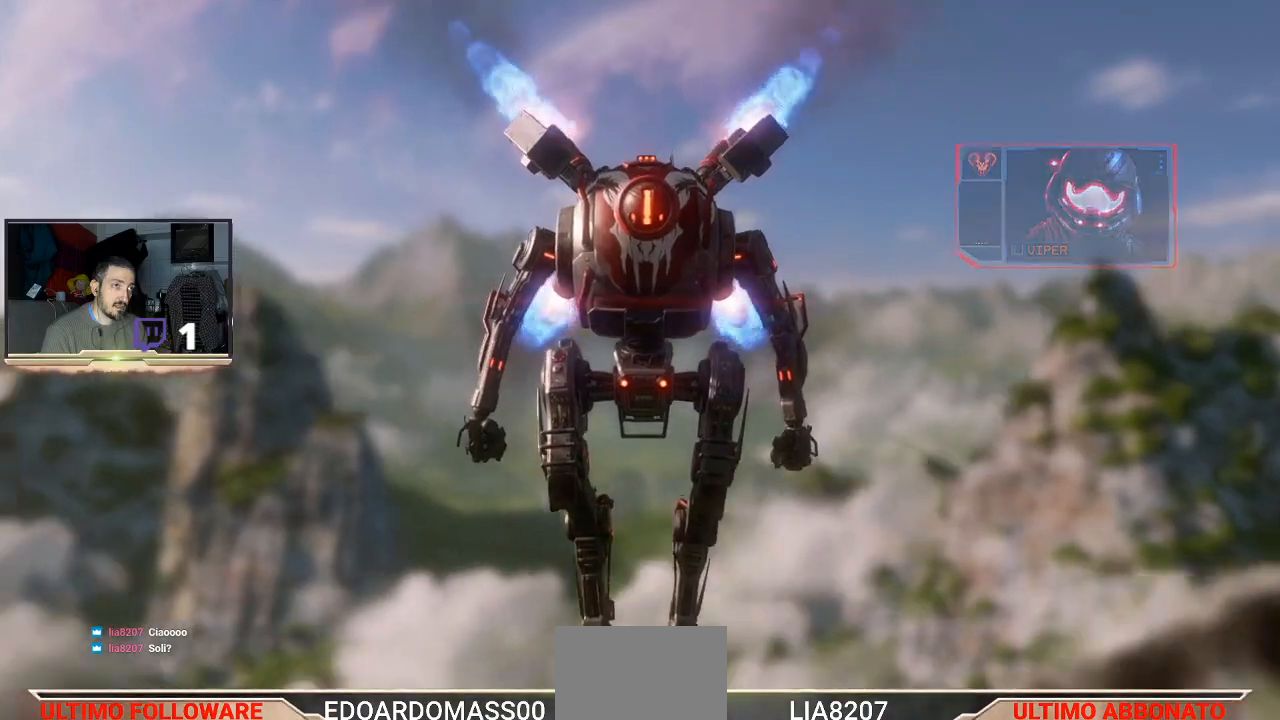
{"buttons": ["L2"], "left_stick": "center", "right_stick": "center", "events": [[33, "right_stick", "right"], [300, "right_stick", "center"]]}
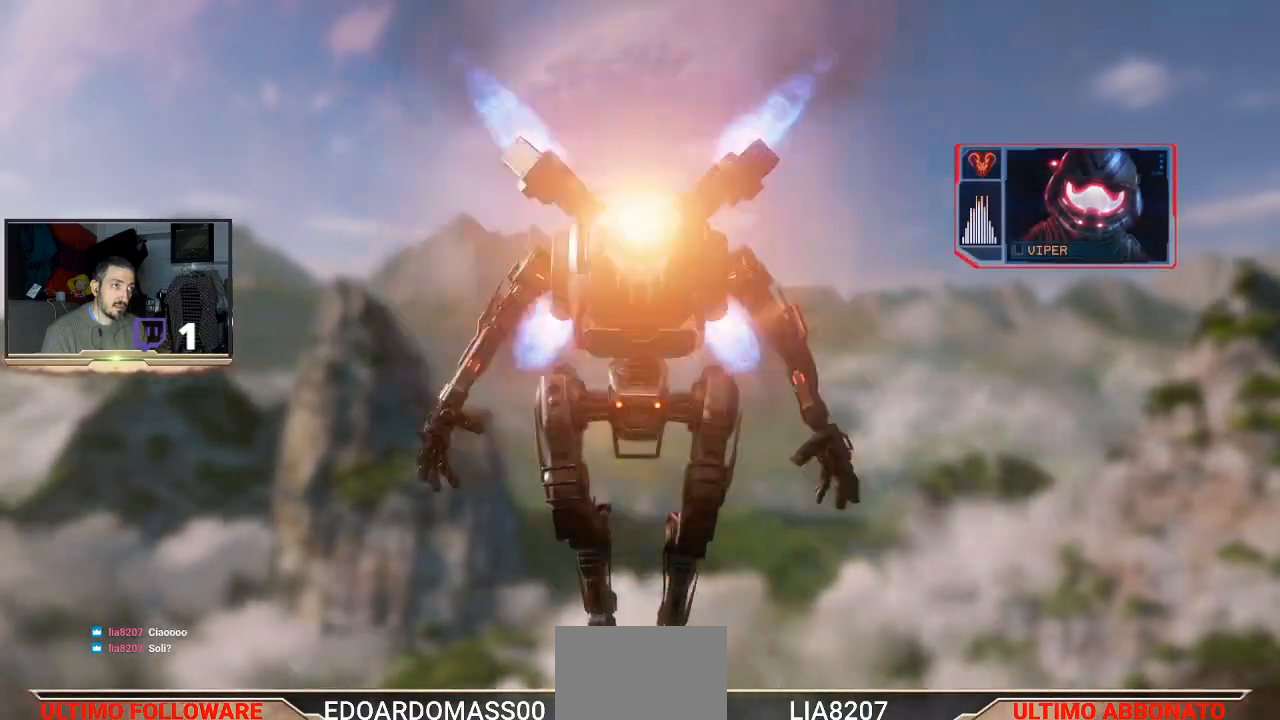
{"buttons": ["L2"], "left_stick": "center", "right_stick": "center", "events": []}
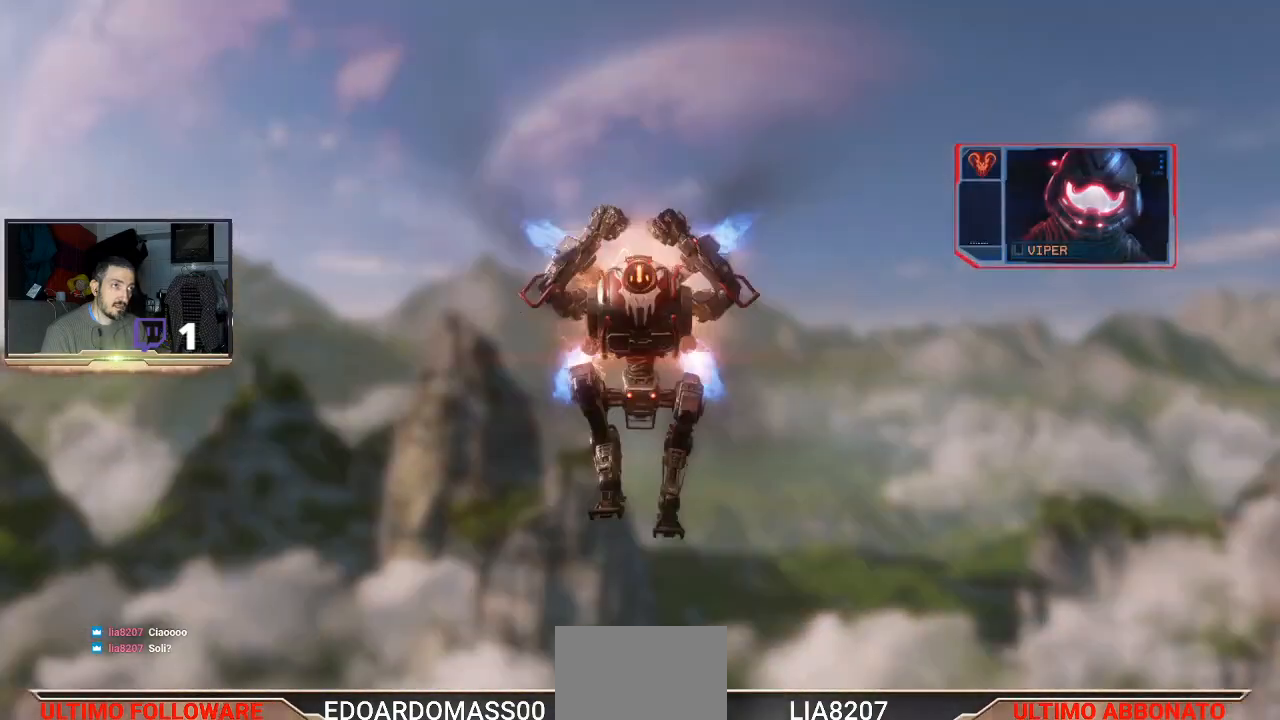
{"buttons": ["L2"], "left_stick": "center", "right_stick": "center", "events": []}
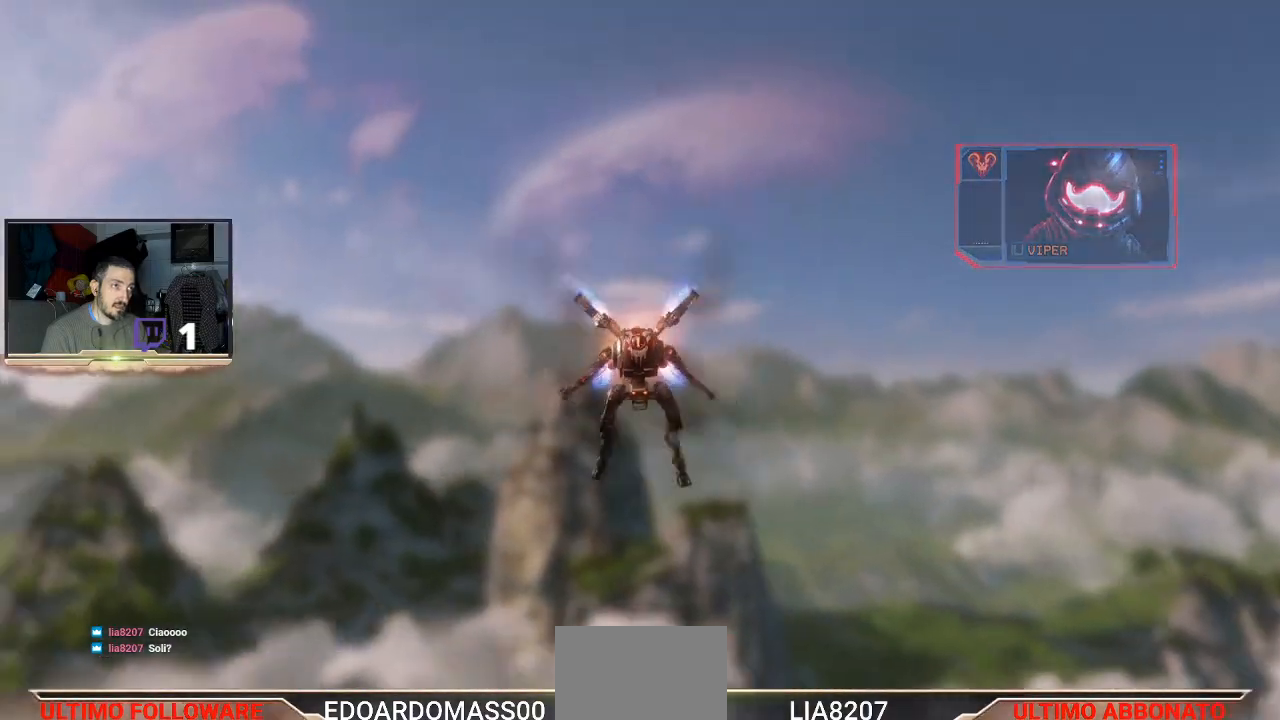
{"buttons": ["L2"], "left_stick": "center", "right_stick": "center", "events": []}
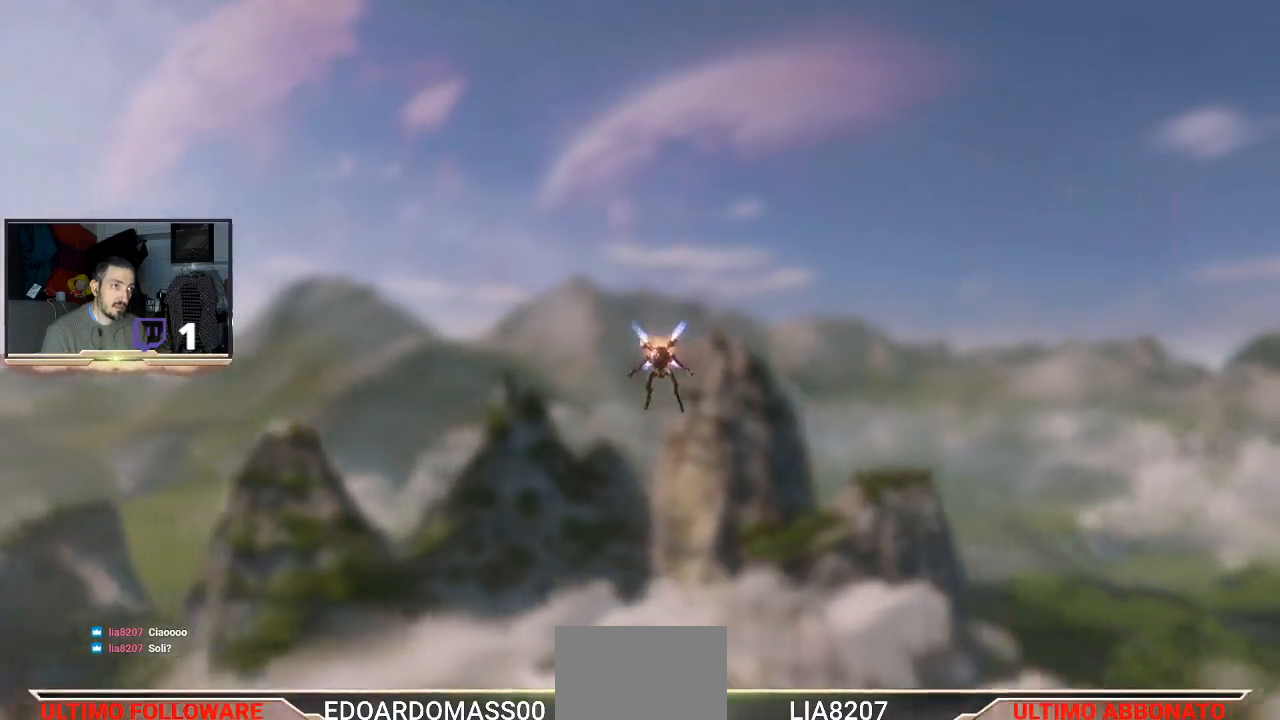
{"buttons": ["L2", "R2"], "left_stick": "center", "right_stick": "center", "events": [[400, "R2", "down"]]}
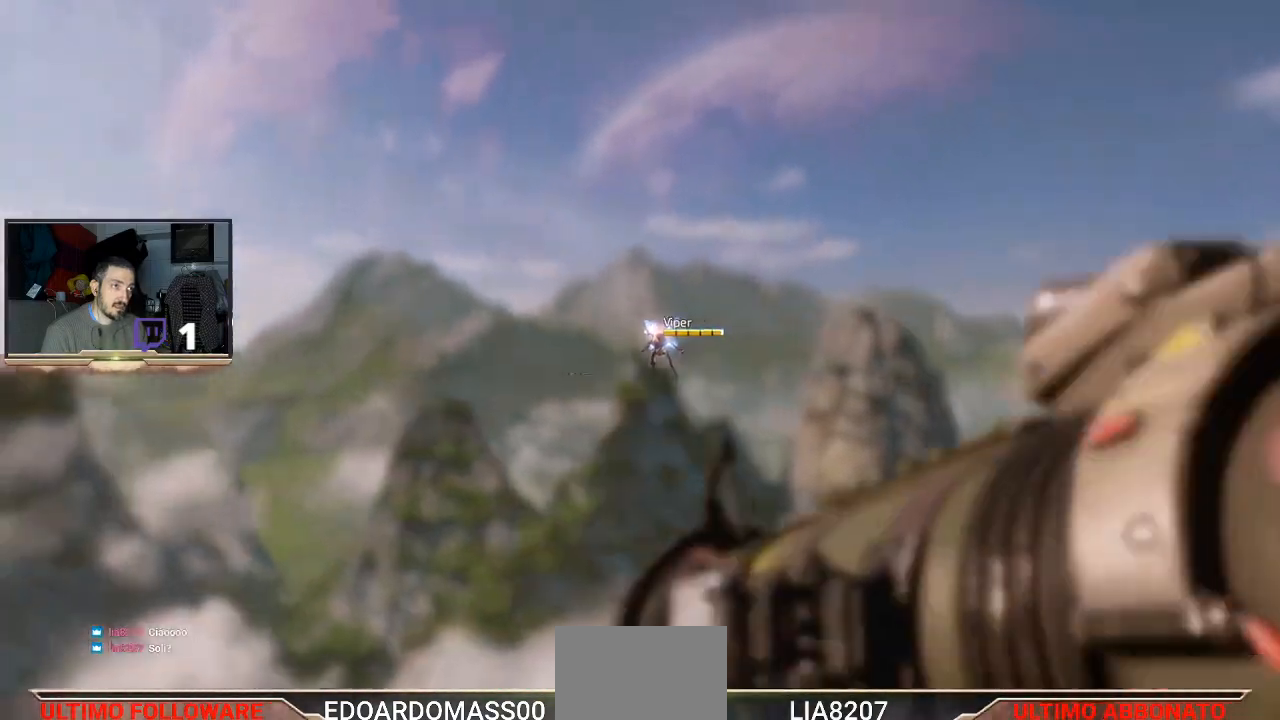
{"buttons": ["L2"], "left_stick": "center", "right_stick": "up-left", "events": [[33, "R2", "up"], [100, "R2", "down"], [167, "left_stick", "left"], [200, "R2", "up"], [267, "left_stick", "center"], [367, "right_stick", "up-left"]]}
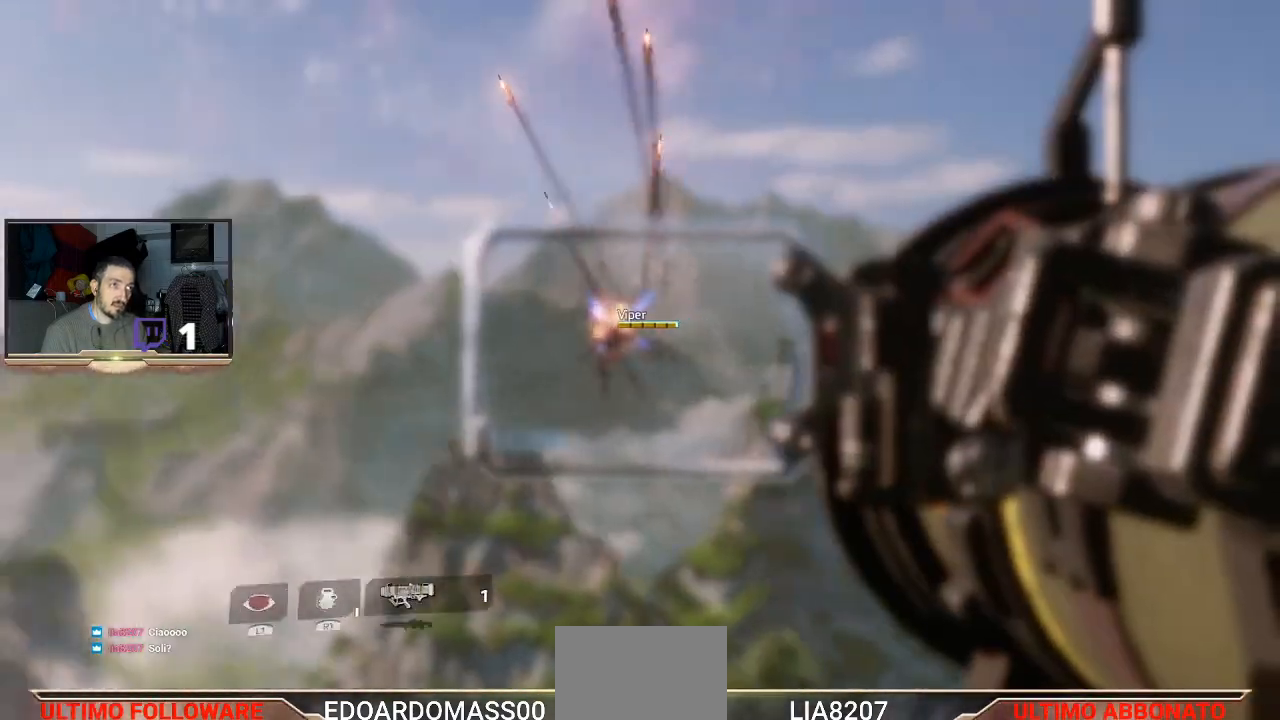
{"buttons": ["L2"], "left_stick": "center", "right_stick": "down-left", "events": [[167, "right_stick", "center"], [200, "left_stick", "left"], [300, "right_stick", "down-left"], [400, "left_stick", "center"]]}
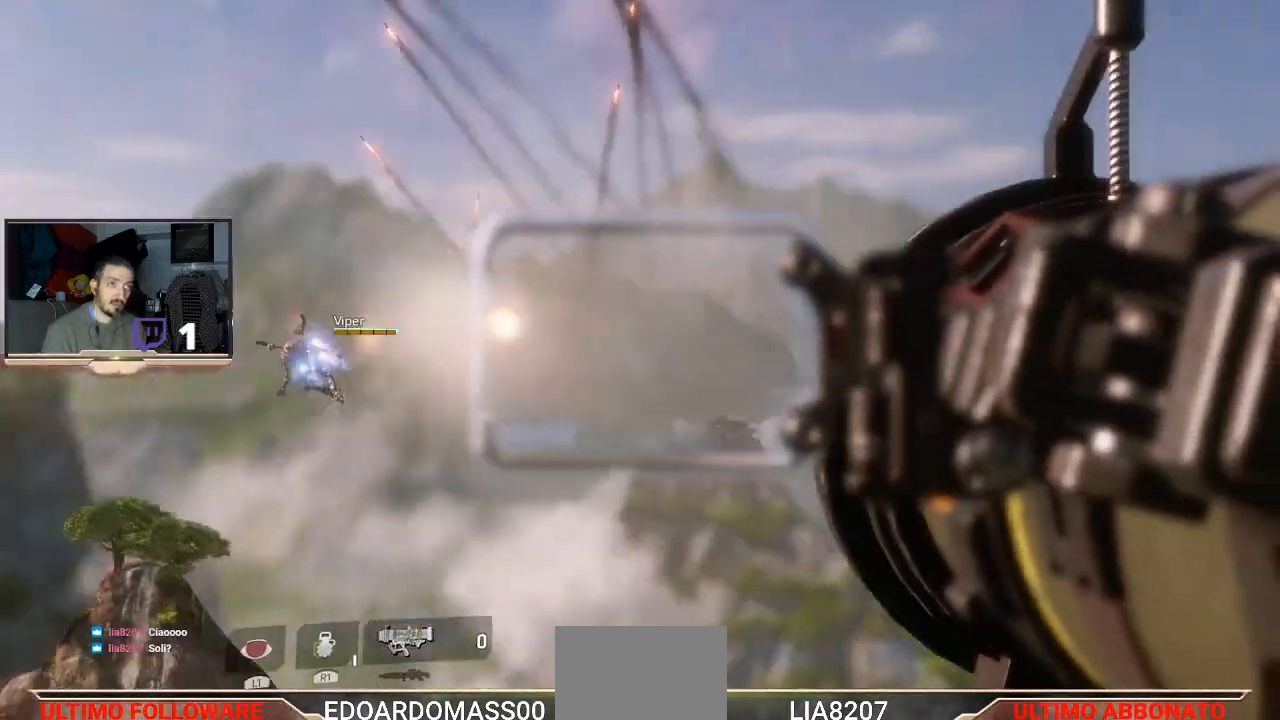
{"buttons": ["L2"], "left_stick": "center", "right_stick": "up-right", "events": [[33, "right_stick", "left"], [300, "right_stick", "center"], [467, "right_stick", "up-right"]]}
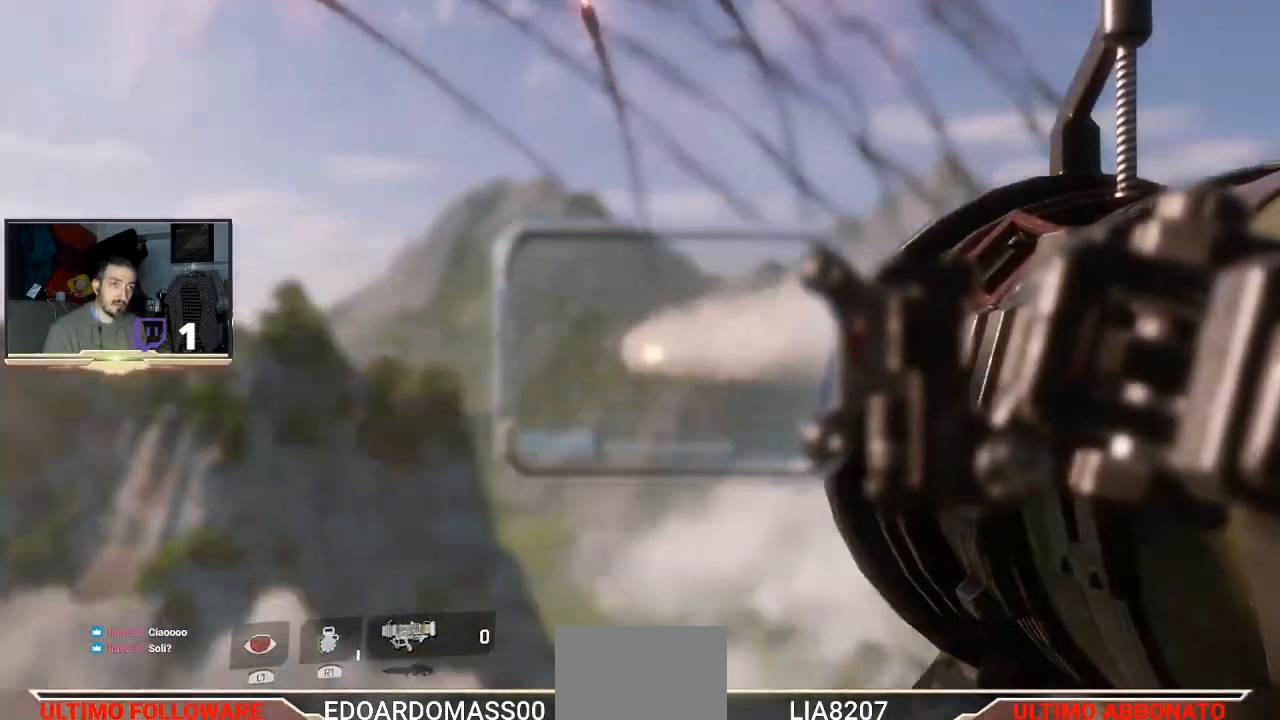
{"buttons": ["L2"], "left_stick": "up-right", "right_stick": "center", "events": [[100, "right_stick", "center"], [233, "R2", "down"], [400, "R2", "up"], [400, "left_stick", "up-right"]]}
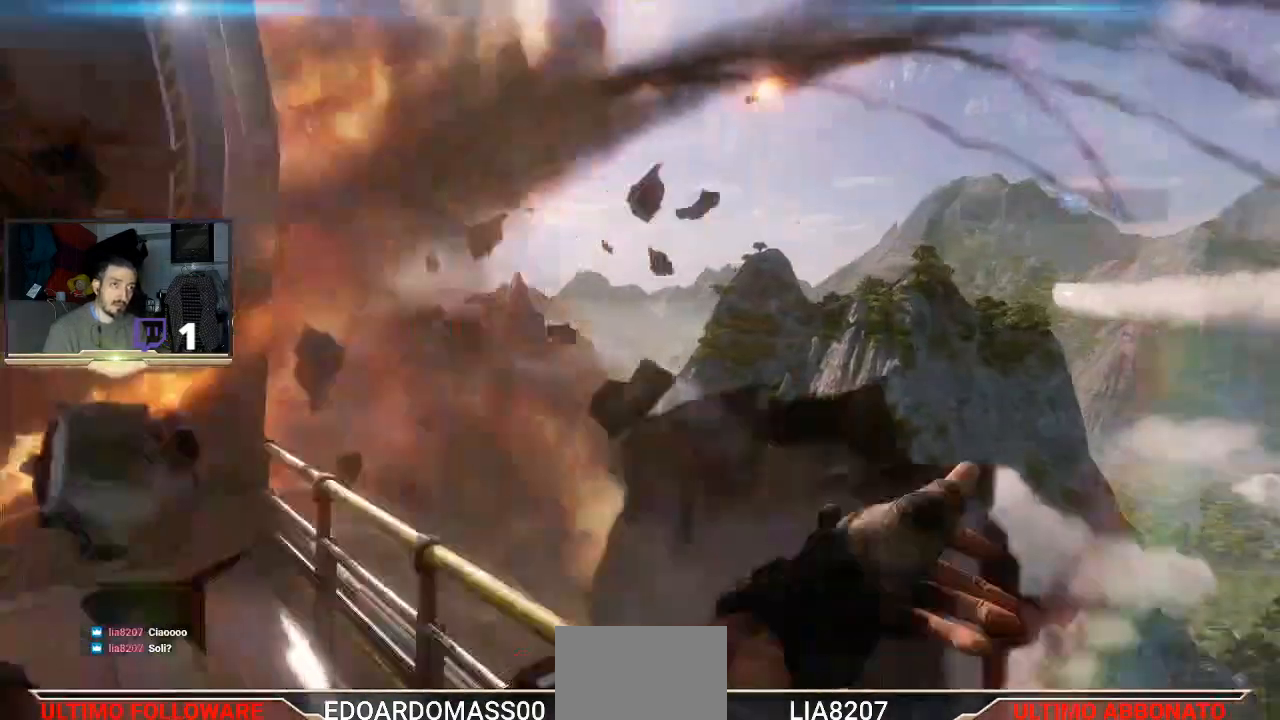
{"buttons": [], "left_stick": "down-left", "right_stick": "center", "events": [[200, "L2", "up"], [233, "left_stick", "center"], [433, "left_stick", "down-left"]]}
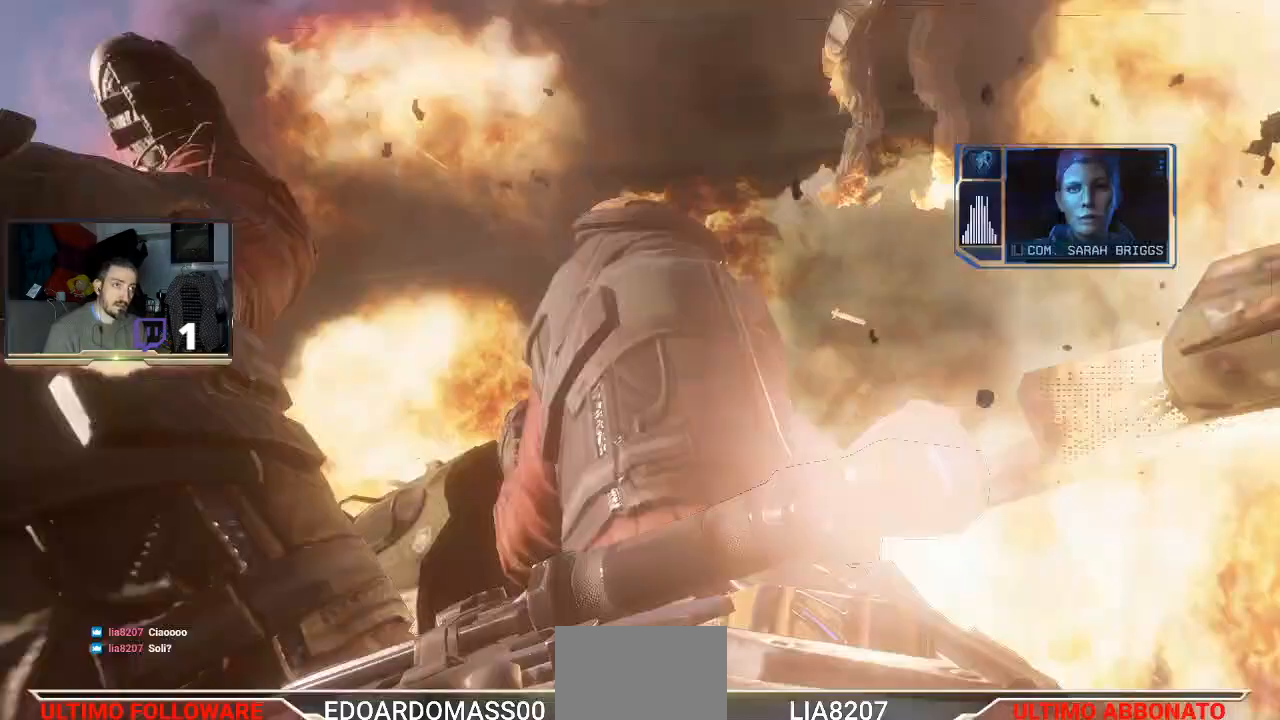
{"buttons": [], "left_stick": "center", "right_stick": "center", "events": [[200, "right_stick", "down"], [400, "left_stick", "center"], [500, "right_stick", "center"]]}
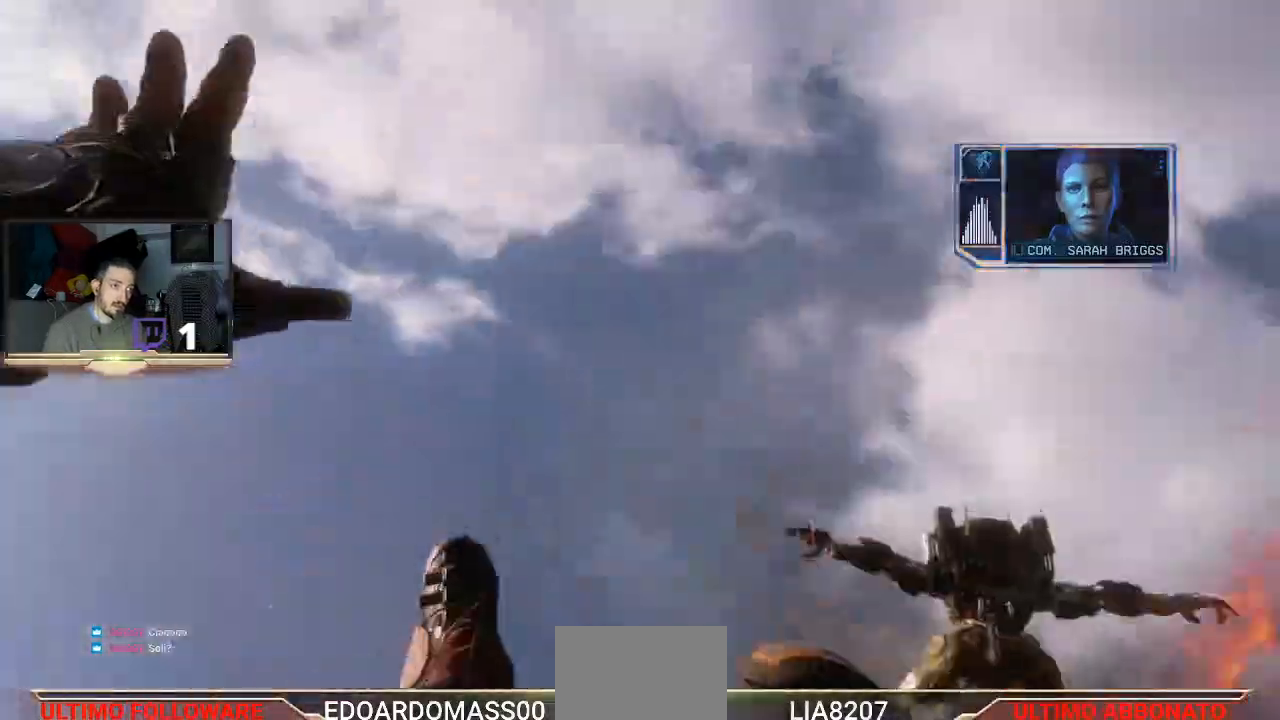
{"buttons": [], "left_stick": "center", "right_stick": "center", "events": []}
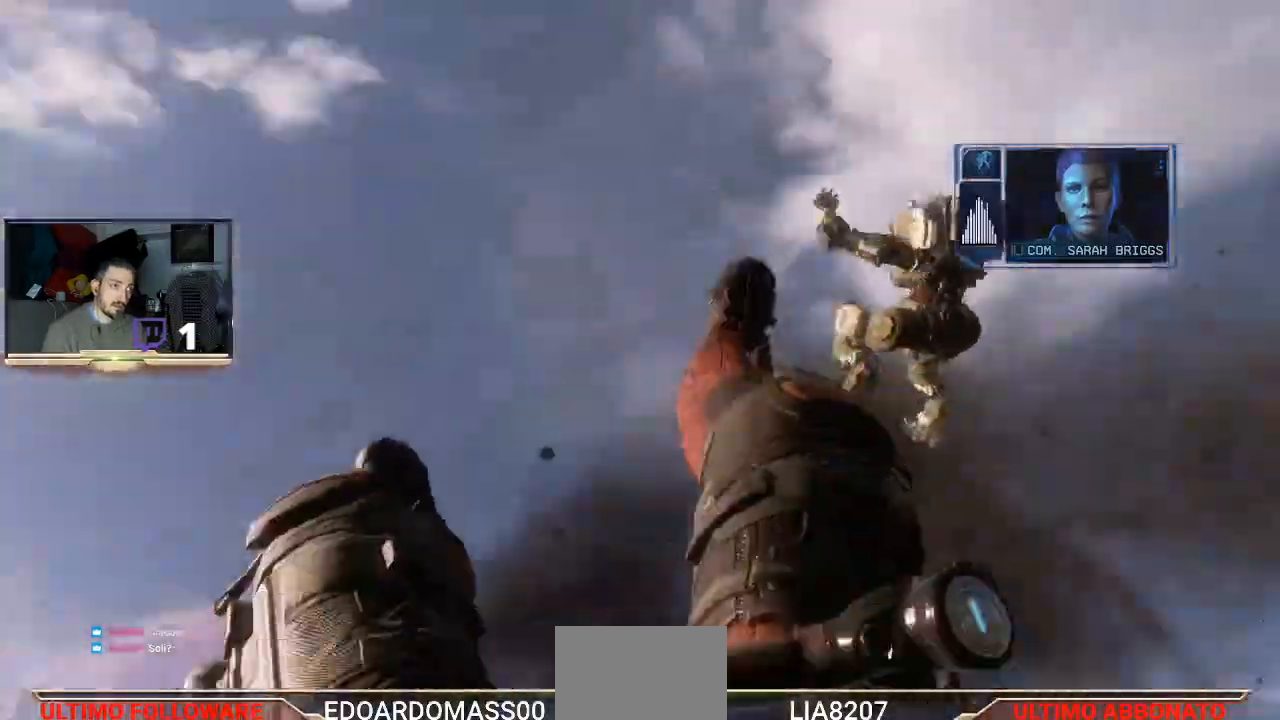
{"buttons": [], "left_stick": "center", "right_stick": "right", "events": [[67, "right_stick", "down-right"], [267, "right_stick", "center"], [467, "right_stick", "right"]]}
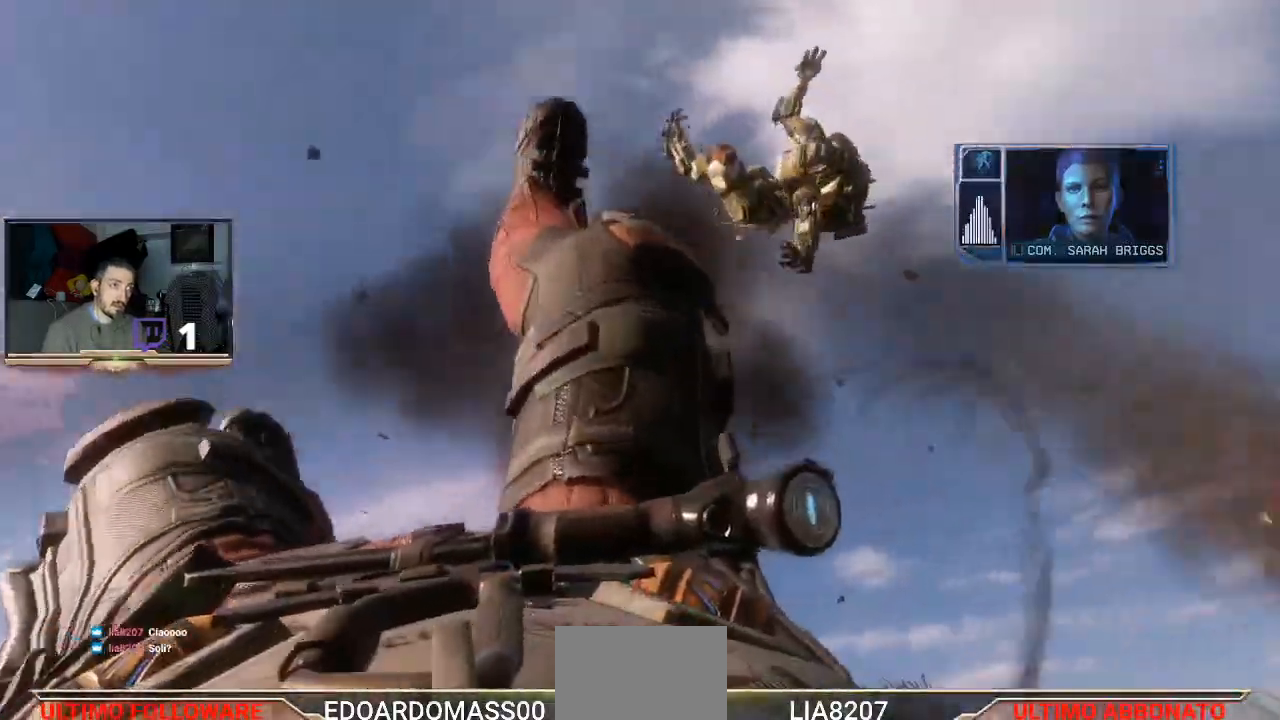
{"buttons": [], "left_stick": "center", "right_stick": "center", "events": [[100, "left_stick", "up"], [100, "right_stick", "center"], [267, "right_stick", "down-right"], [433, "right_stick", "up-right"], [467, "left_stick", "center"], [500, "right_stick", "center"]]}
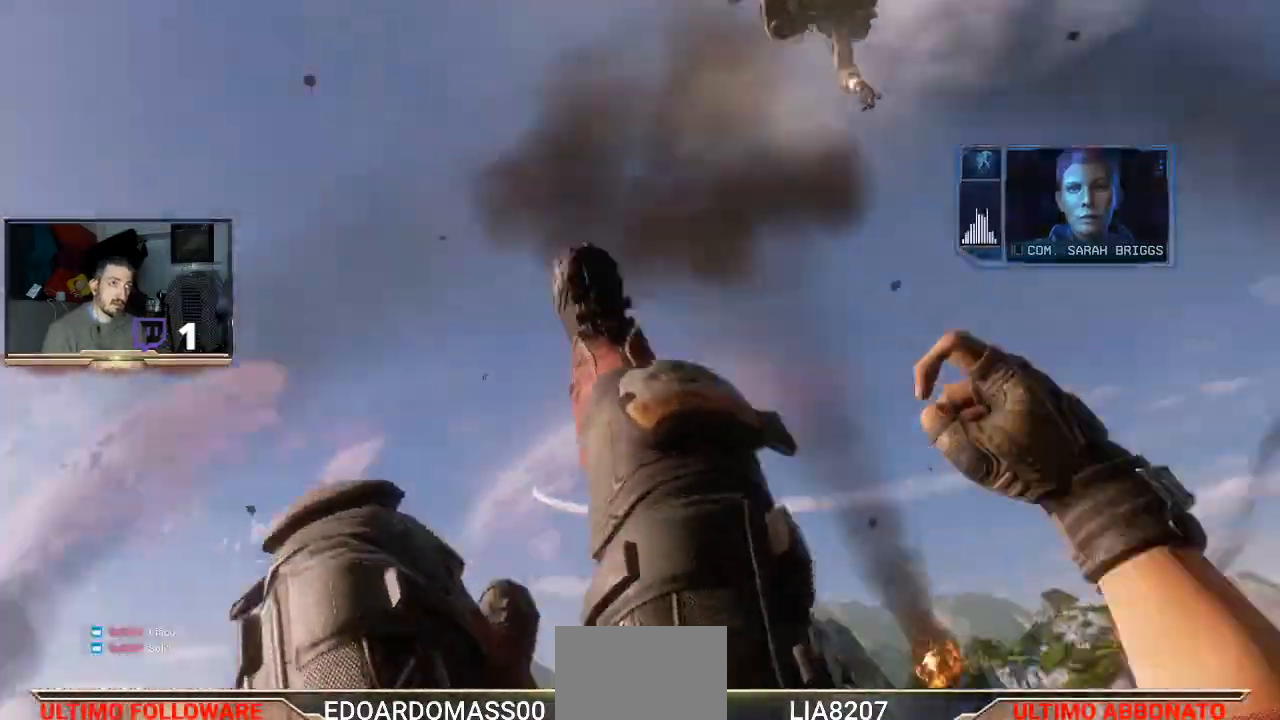
{"buttons": [], "left_stick": "center", "right_stick": "center", "events": [[100, "right_stick", "down"], [167, "left_stick", "down-left"], [167, "right_stick", "down-right"], [367, "left_stick", "center"], [367, "right_stick", "center"]]}
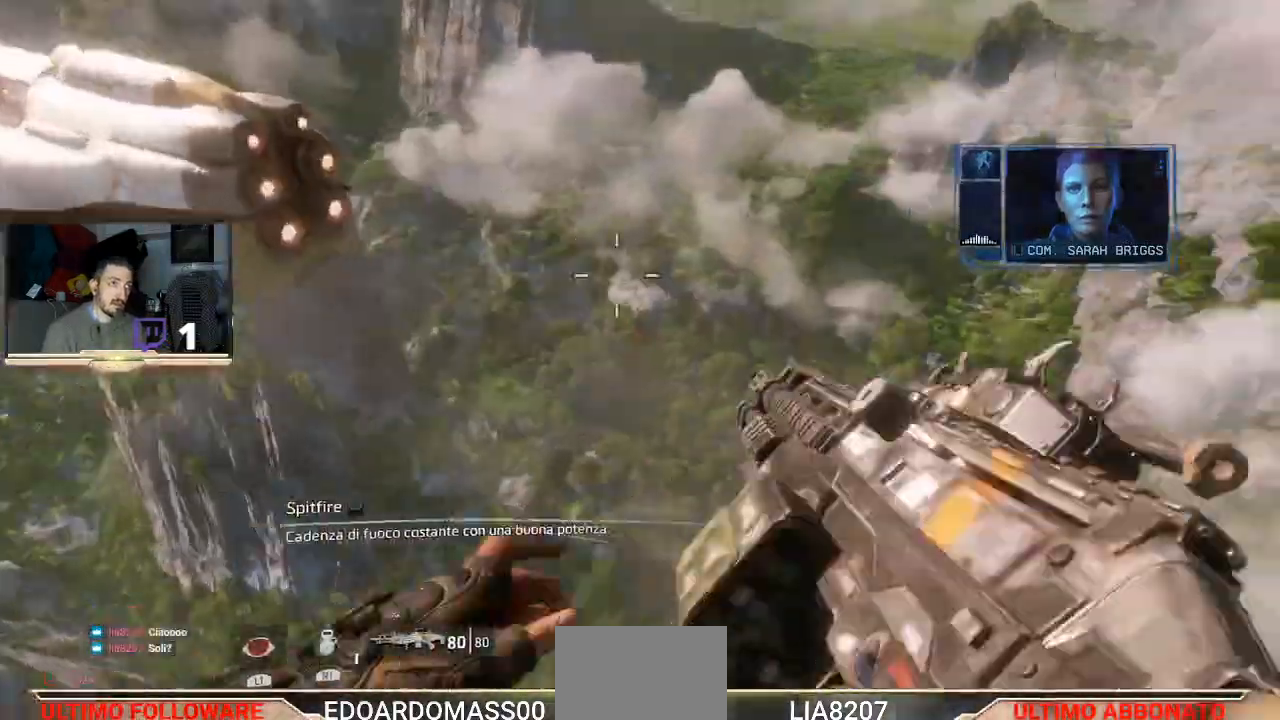
{"buttons": [], "left_stick": "center", "right_stick": "up-left", "events": [[300, "right_stick", "up-left"]]}
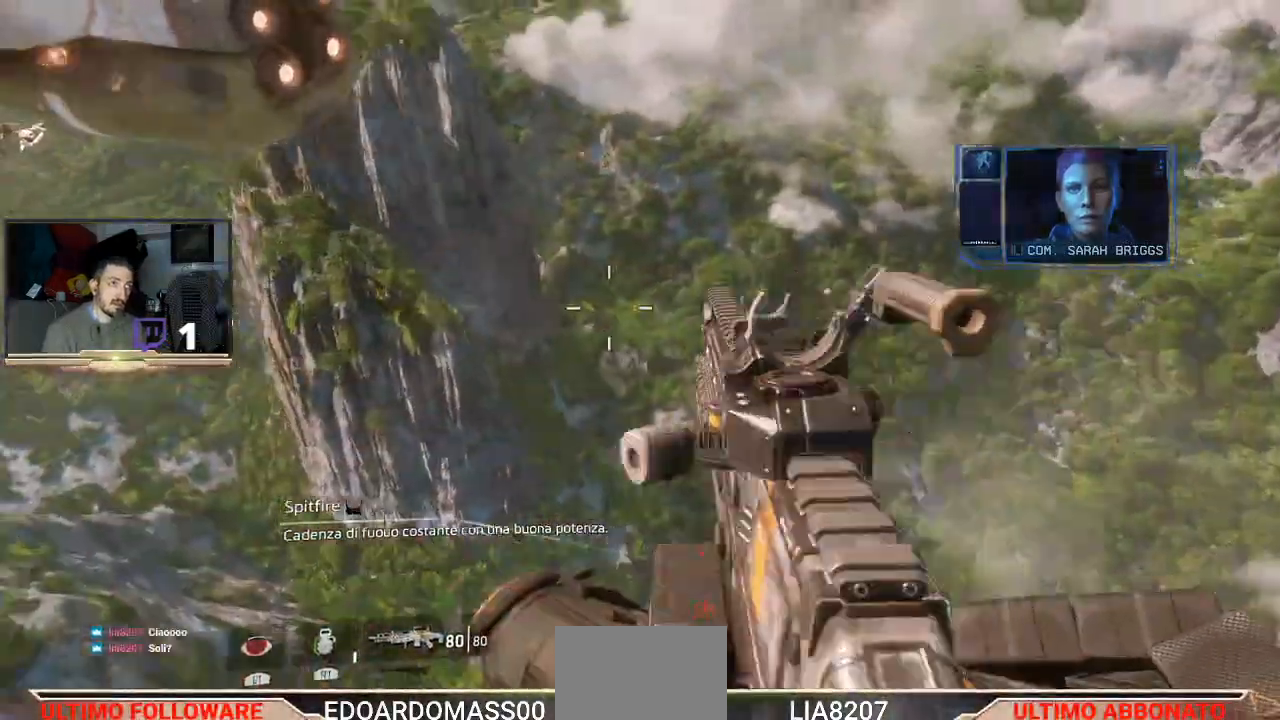
{"buttons": ["L2"], "left_stick": "center", "right_stick": "up-left", "events": [[33, "L2", "down"], [133, "right_stick", "center"], [367, "right_stick", "up-left"]]}
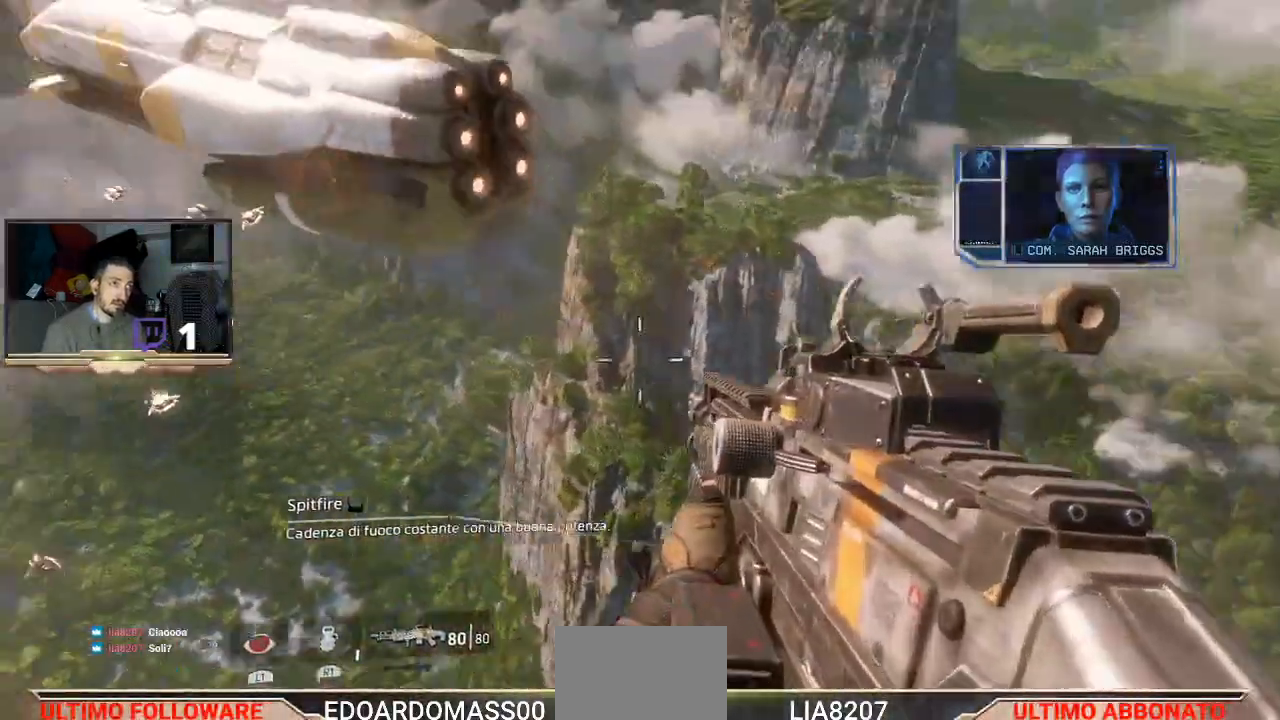
{"buttons": ["L2", "R2"], "left_stick": "center", "right_stick": "center", "events": [[233, "R2", "down"], [267, "right_stick", "center"], [367, "R2", "up"], [467, "R2", "down"]]}
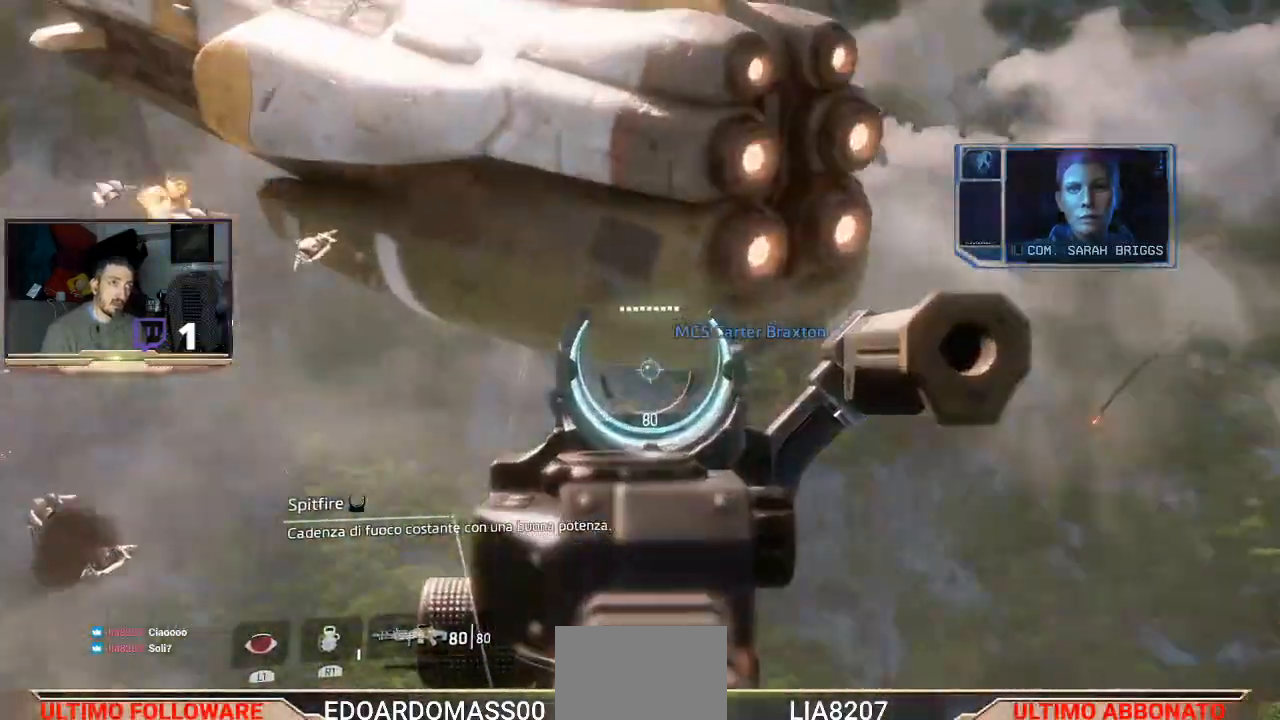
{"buttons": ["L2"], "left_stick": "center", "right_stick": "center", "events": [[100, "R2", "up"], [167, "R2", "down"], [500, "R2", "up"]]}
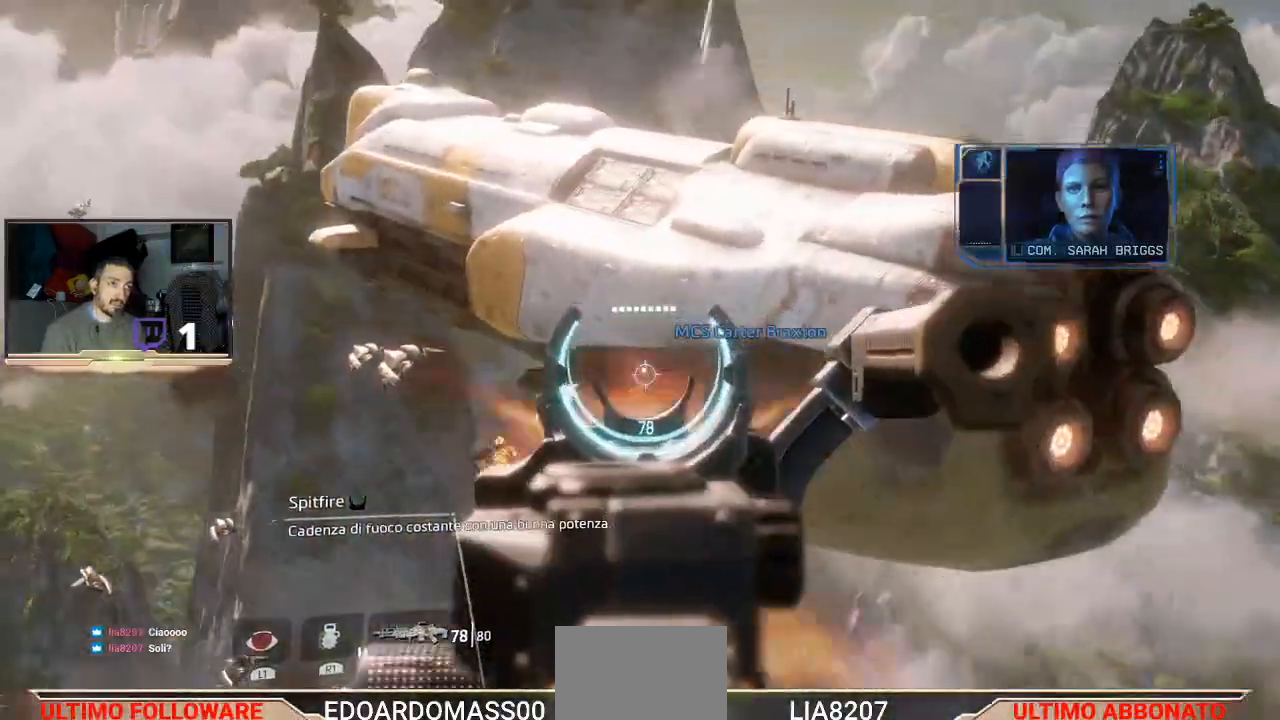
{"buttons": ["L2", "R2"], "left_stick": "center", "right_stick": "up", "events": [[33, "R2", "down"], [300, "right_stick", "up"]]}
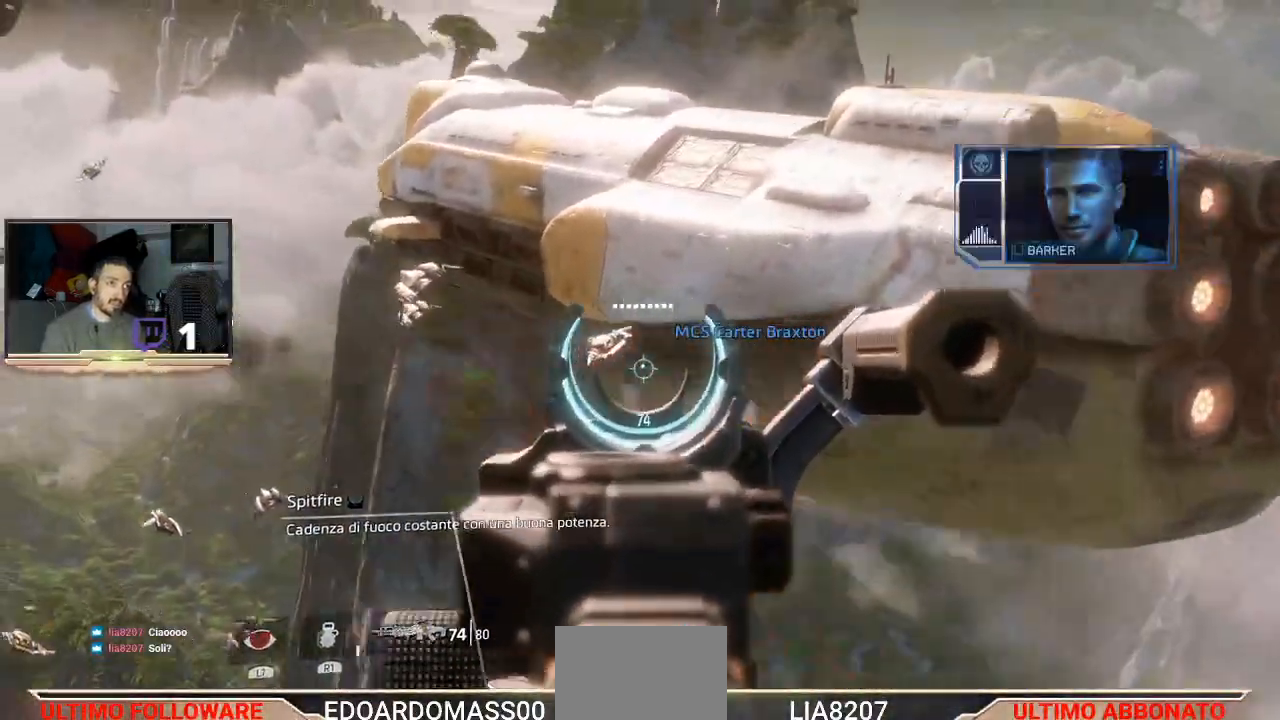
{"buttons": ["L2", "R2"], "left_stick": "center", "right_stick": "up-right", "events": [[33, "right_stick", "center"], [333, "right_stick", "up-right"]]}
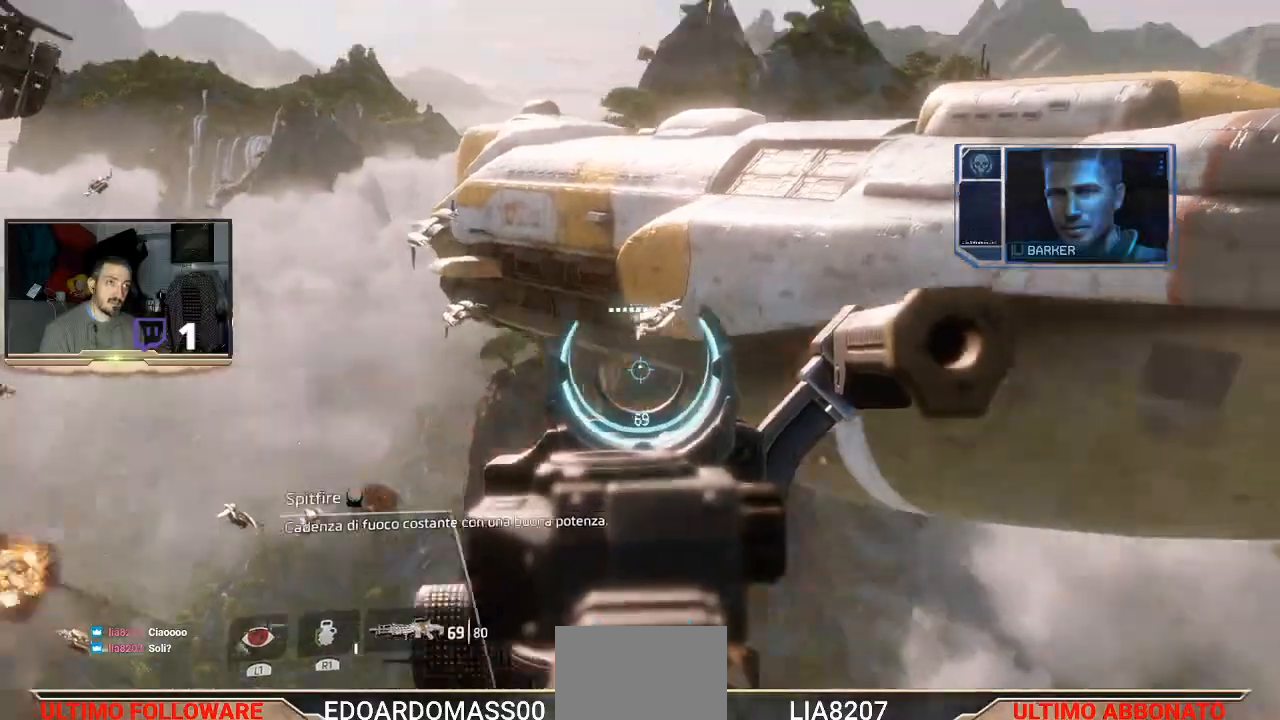
{"buttons": [], "left_stick": "center", "right_stick": "center", "events": [[233, "R2", "up"], [233, "right_stick", "center"], [367, "L2", "up"]]}
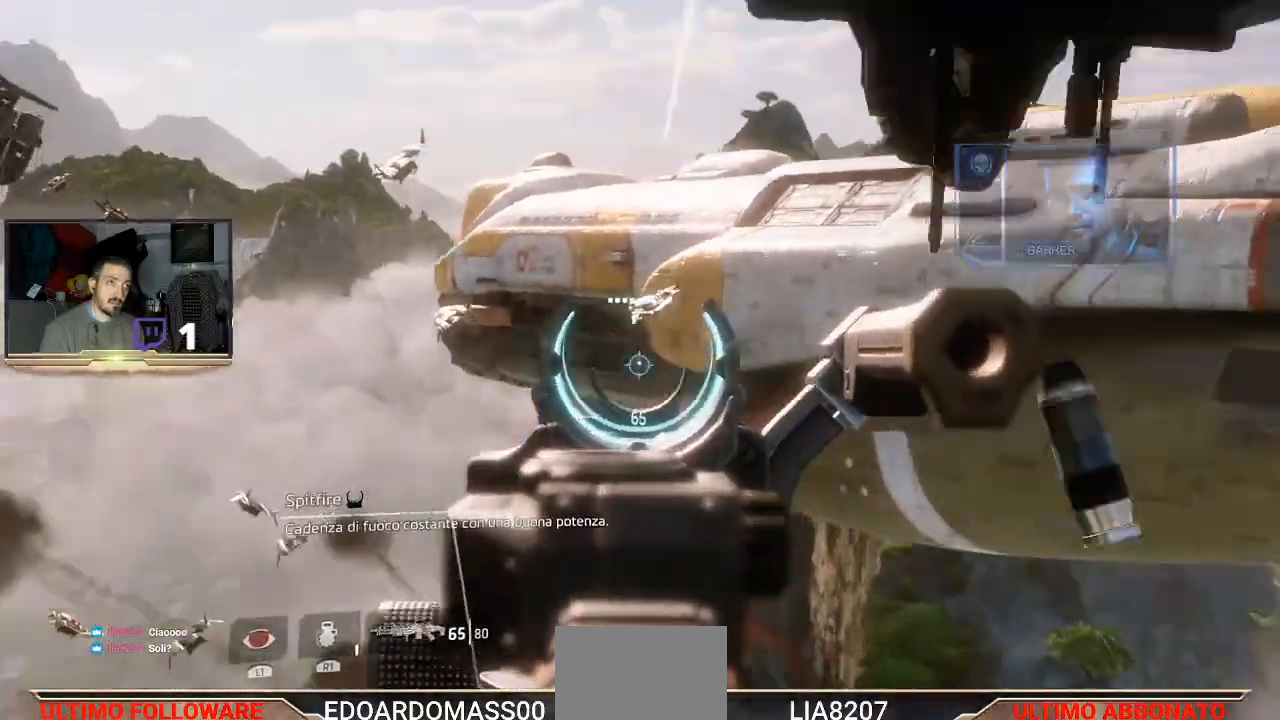
{"buttons": [], "left_stick": "center", "right_stick": "center", "events": [[267, "right_stick", "down-right"], [467, "right_stick", "center"]]}
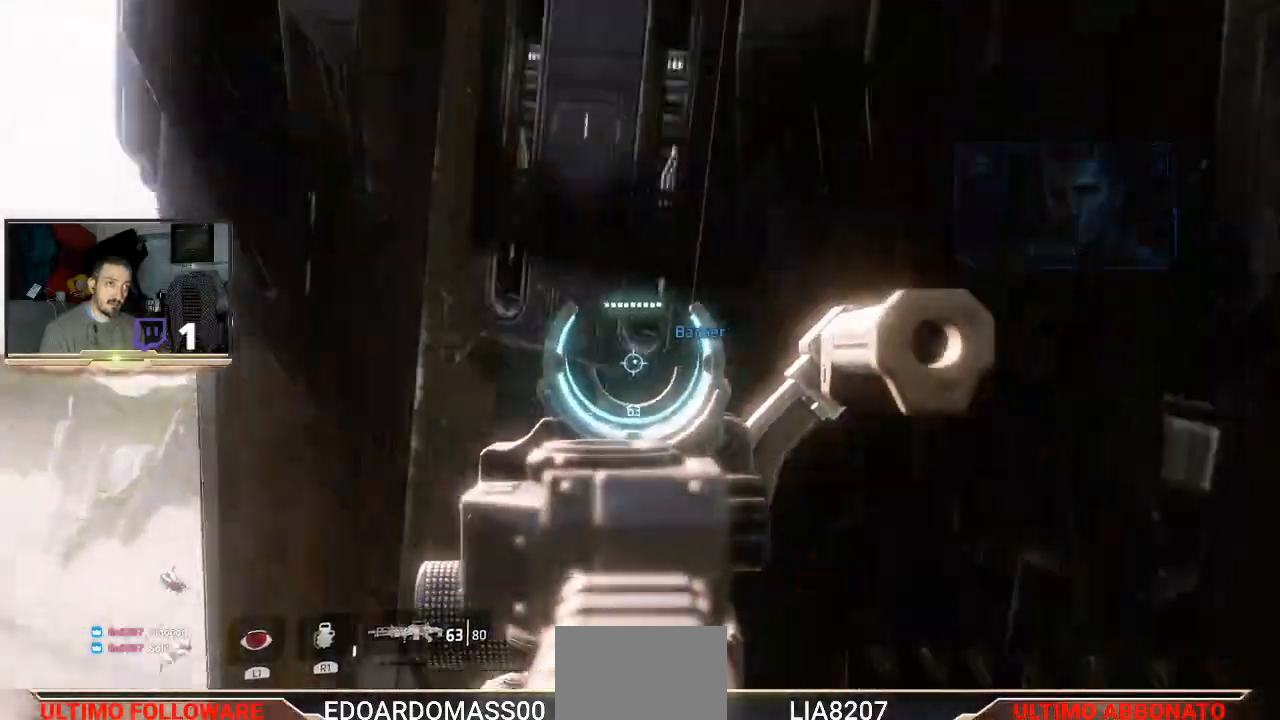
{"buttons": ["L2"], "left_stick": "center", "right_stick": "center", "events": [[167, "L2", "down"], [200, "right_stick", "down-right"], [400, "right_stick", "center"]]}
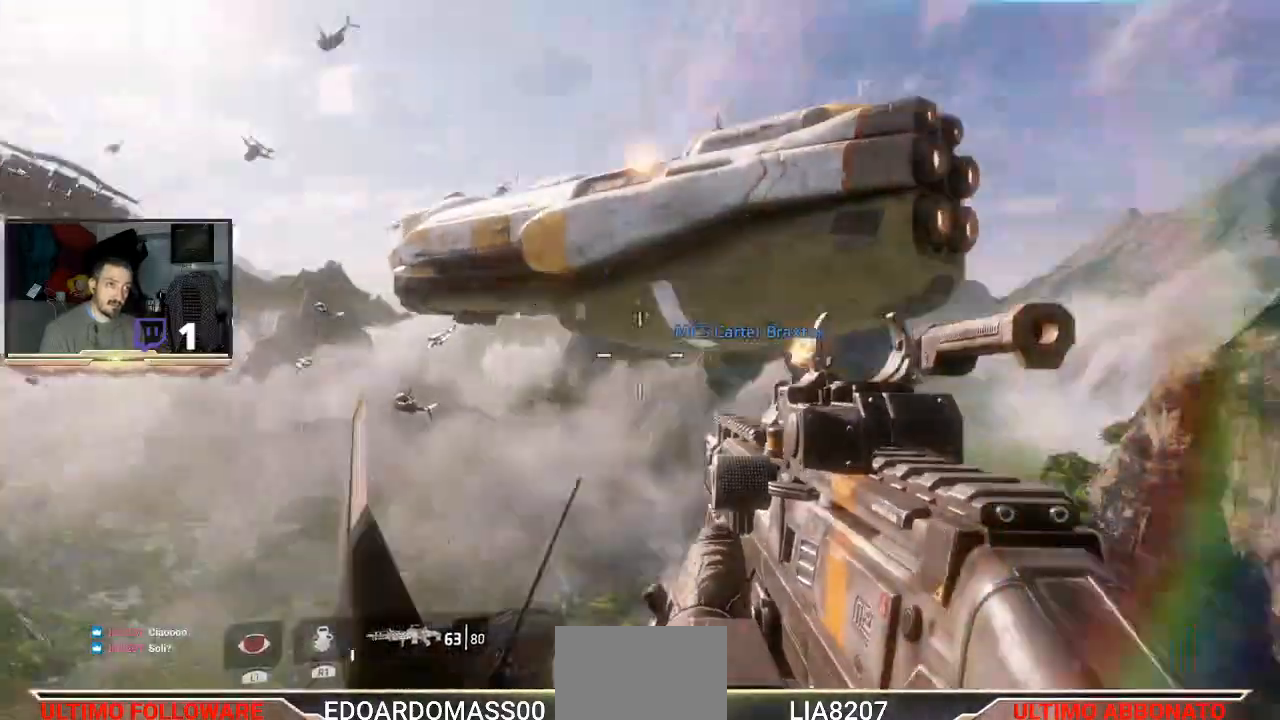
{"buttons": ["L2"], "left_stick": "center", "right_stick": "up", "events": [[33, "right_stick", "up"]]}
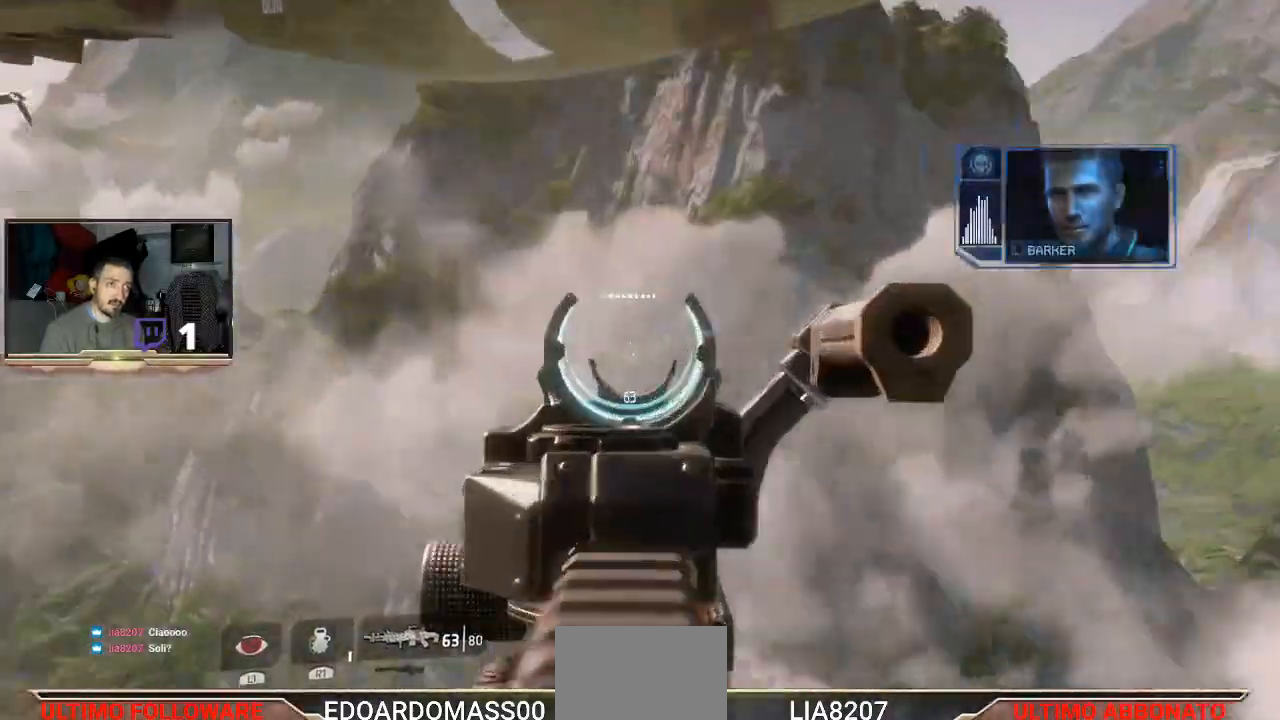
{"buttons": ["L1", "L2", "R2"], "left_stick": "center", "right_stick": "up", "events": [[433, "L1", "down"], [467, "R2", "down"]]}
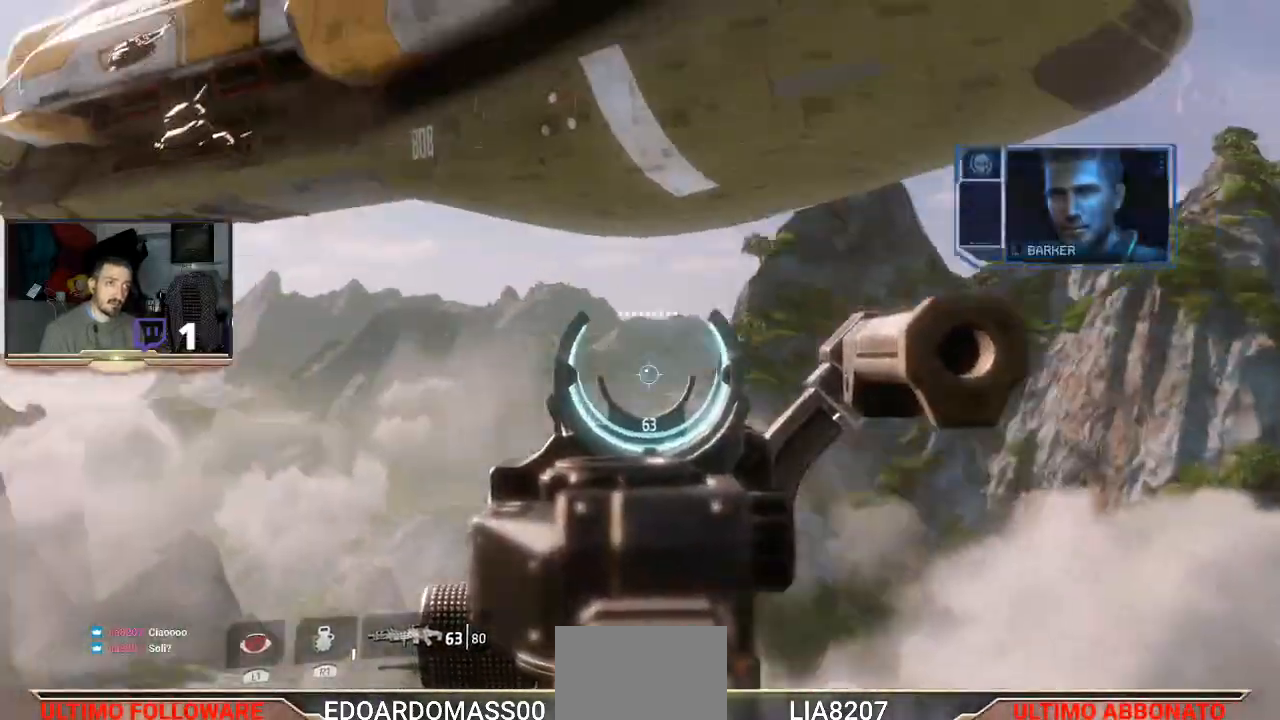
{"buttons": ["L1", "L2"], "left_stick": "center", "right_stick": "center"}
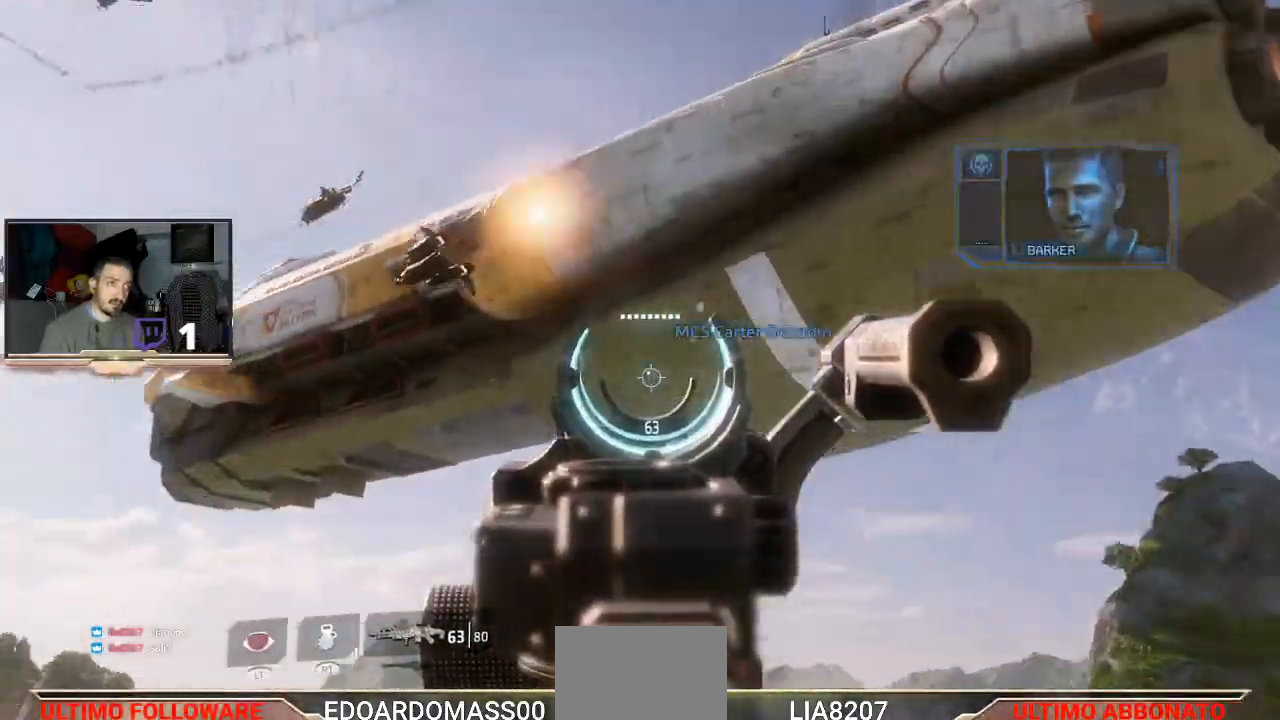
{"buttons": [], "left_stick": "center", "right_stick": "center", "events": [[67, "L1", "up"], [133, "L1", "down"], [200, "L1", "up"], [333, "L2", "up"]]}